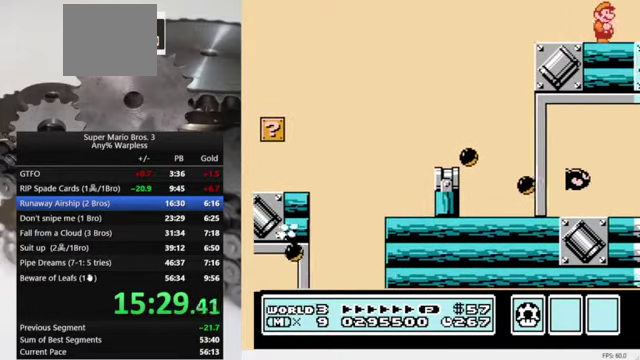
Gameplay with a controller (Nintendo layout); each line is a JSON object with the inputs held at the frame after it. "events" lists button and stick changes between this image and that frame as [ms after this image, input, new state], when the widget could be followed in between. Not read: L3 R3.
{"buttons": ["DPAD_RIGHT"], "events": []}
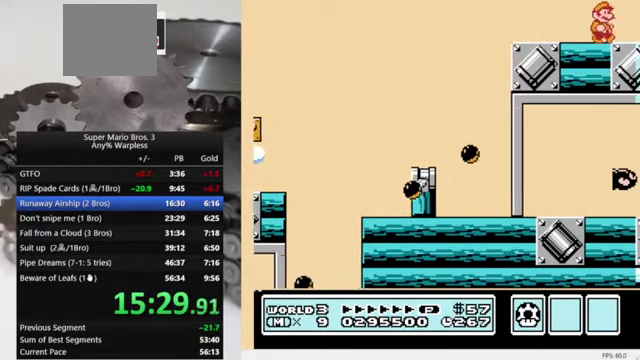
{"buttons": ["DPAD_RIGHT"], "events": []}
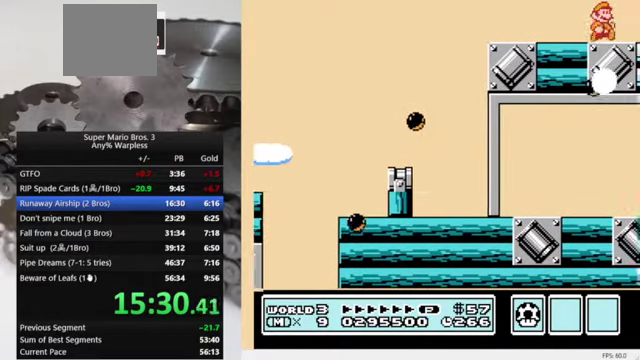
{"buttons": ["DPAD_RIGHT"], "events": []}
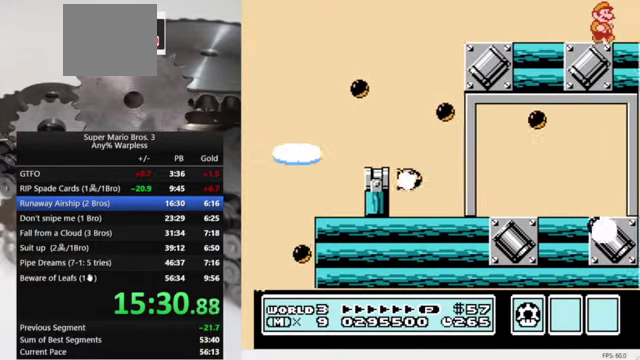
{"buttons": ["DPAD_RIGHT"], "events": []}
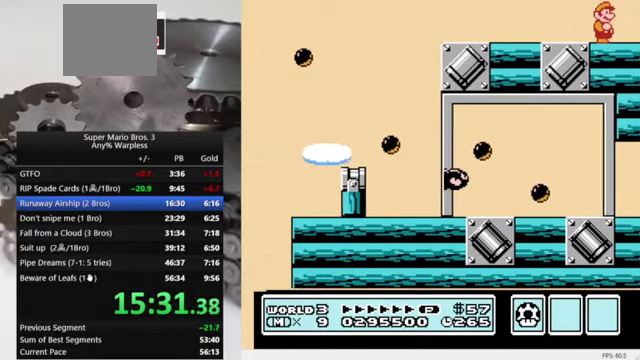
{"buttons": ["DPAD_RIGHT"], "events": []}
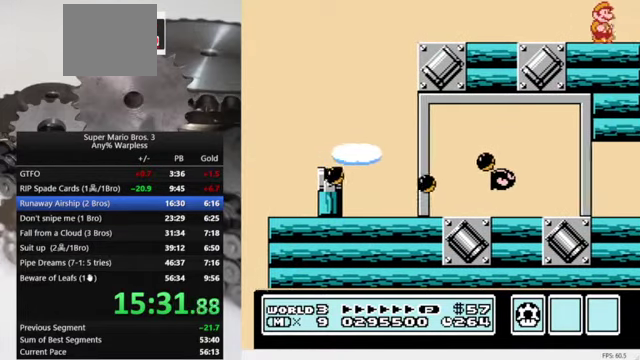
{"buttons": ["DPAD_RIGHT"], "events": []}
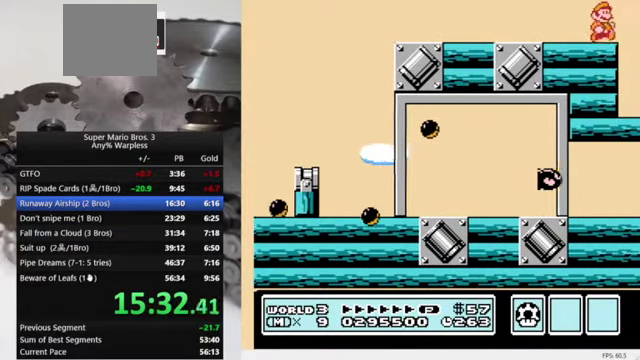
{"buttons": ["DPAD_RIGHT"], "events": []}
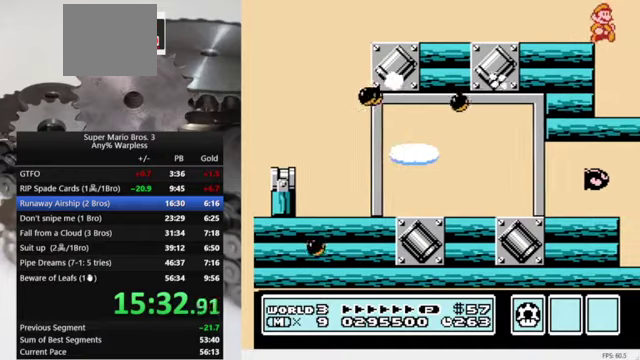
{"buttons": [], "events": [[300, "DPAD_RIGHT", "up"], [333, "DPAD_LEFT", "down"], [466, "DPAD_LEFT", "up"]]}
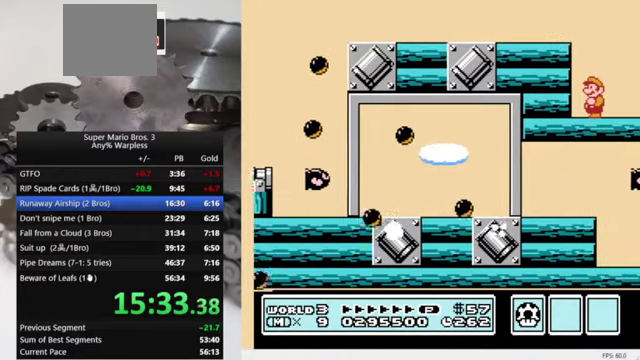
{"buttons": [], "events": []}
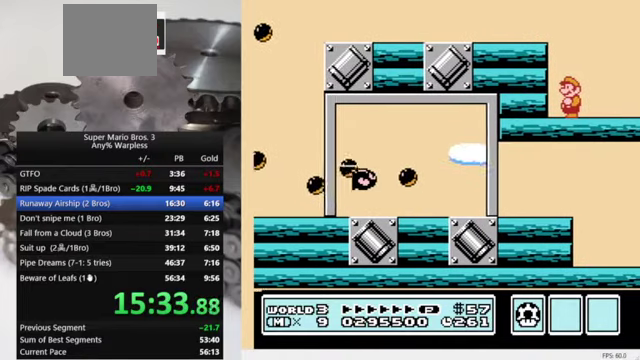
{"buttons": [], "events": []}
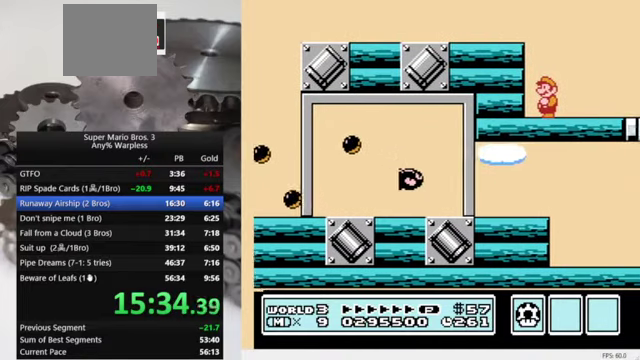
{"buttons": [], "events": []}
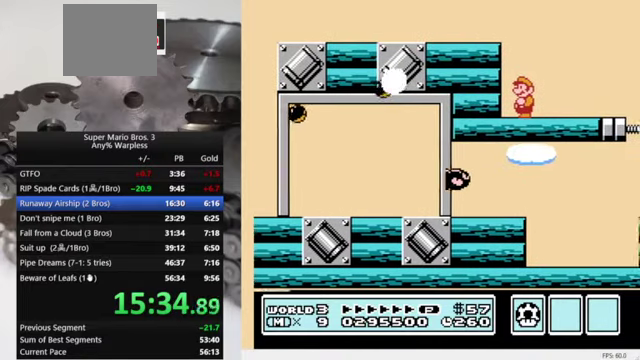
{"buttons": [], "events": [[366, "DPAD_RIGHT", "down"], [500, "DPAD_RIGHT", "up"]]}
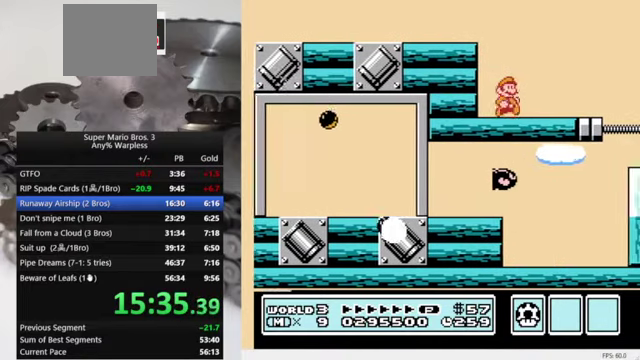
{"buttons": ["DPAD_RIGHT"], "events": [[266, "DPAD_RIGHT", "down"]]}
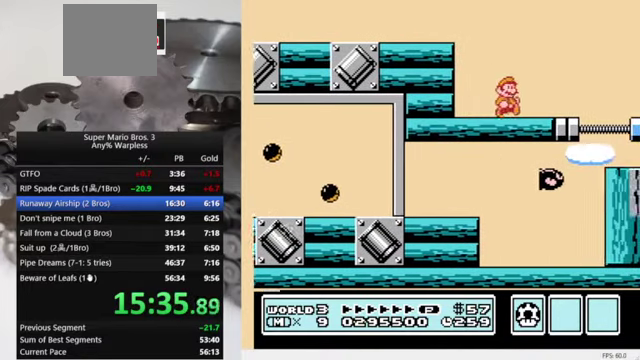
{"buttons": ["B"], "events": [[33, "DPAD_RIGHT", "up"], [200, "B", "down"]]}
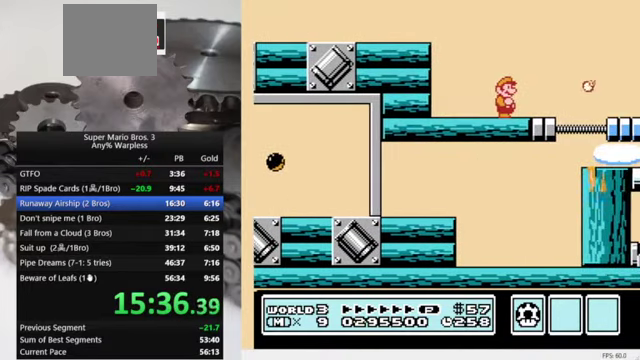
{"buttons": ["B"], "events": []}
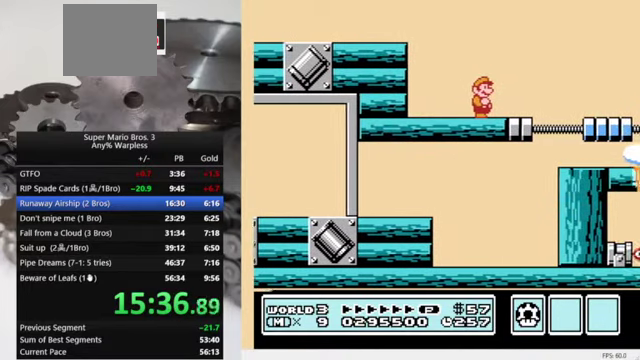
{"buttons": ["B"], "events": []}
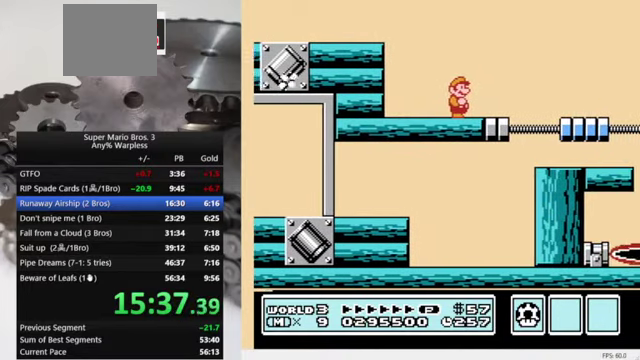
{"buttons": ["A", "B", "DPAD_RIGHT"], "events": [[233, "DPAD_RIGHT", "down"], [500, "A", "down"]]}
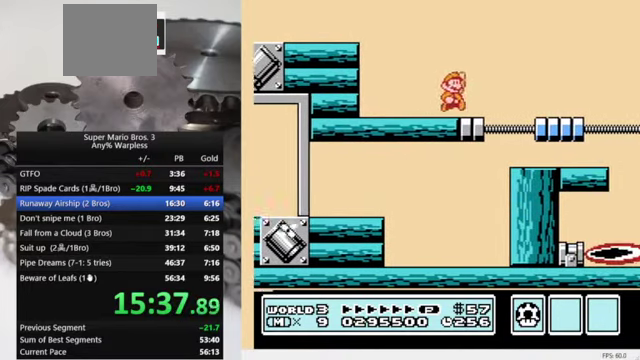
{"buttons": ["B", "DPAD_RIGHT"], "events": [[400, "A", "up"]]}
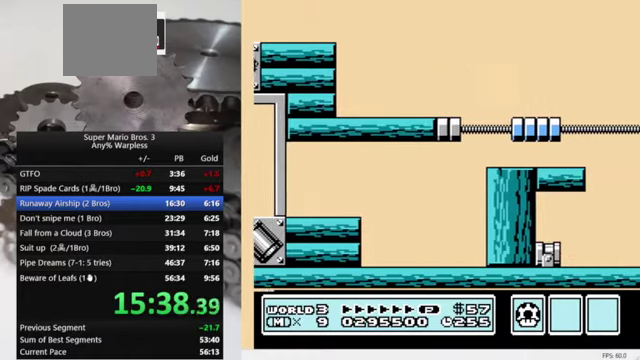
{"buttons": ["B", "DPAD_RIGHT"], "events": []}
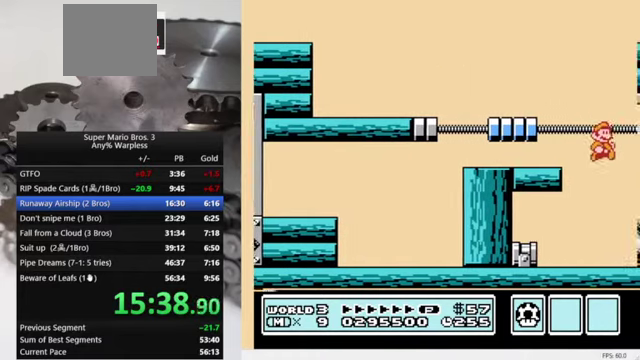
{"buttons": [], "events": [[167, "B", "up"], [267, "DPAD_RIGHT", "up"]]}
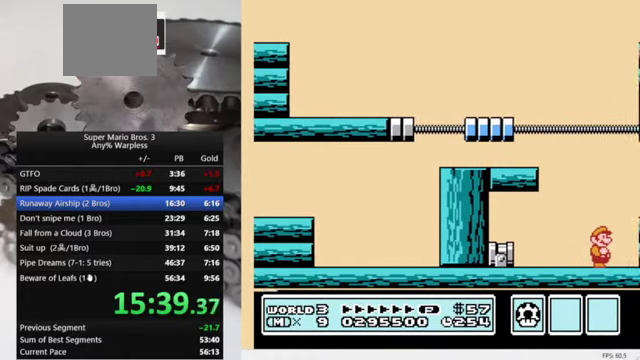
{"buttons": ["DPAD_LEFT"], "events": [[400, "DPAD_LEFT", "down"]]}
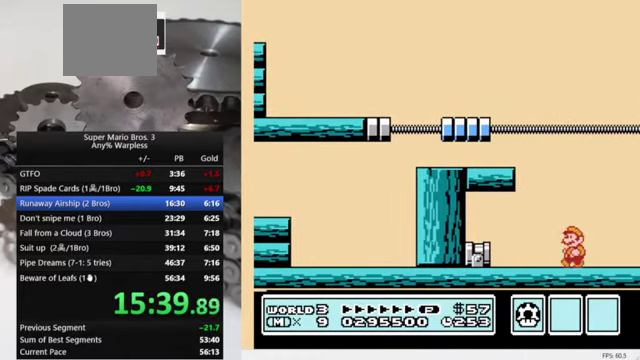
{"buttons": [], "events": [[34, "DPAD_LEFT", "up"], [334, "DPAD_RIGHT", "down"], [400, "DPAD_RIGHT", "up"]]}
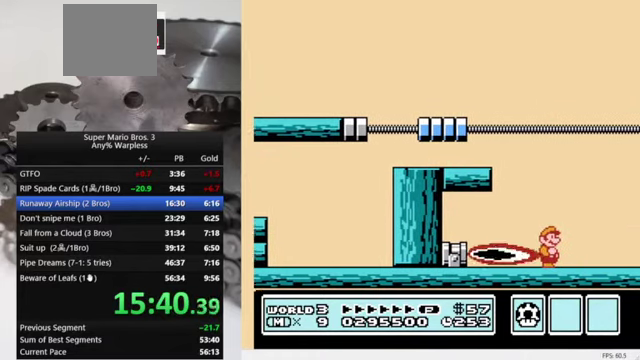
{"buttons": [], "events": [[267, "DPAD_RIGHT", "down"], [400, "DPAD_RIGHT", "up"]]}
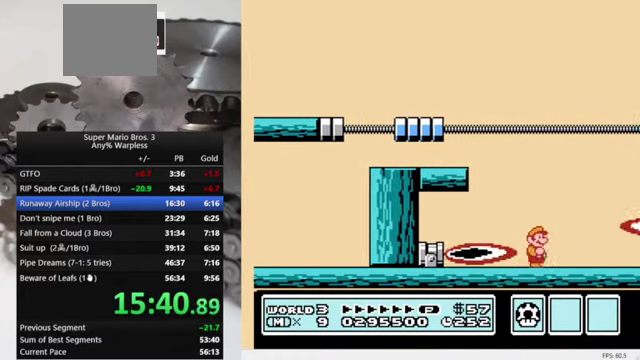
{"buttons": [], "events": [[67, "DPAD_RIGHT", "down"], [134, "DPAD_RIGHT", "up"], [334, "DPAD_RIGHT", "down"], [467, "DPAD_RIGHT", "up"]]}
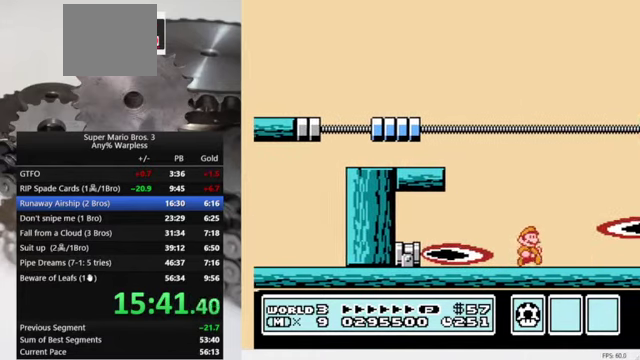
{"buttons": [], "events": [[167, "DPAD_RIGHT", "down"], [300, "DPAD_RIGHT", "up"]]}